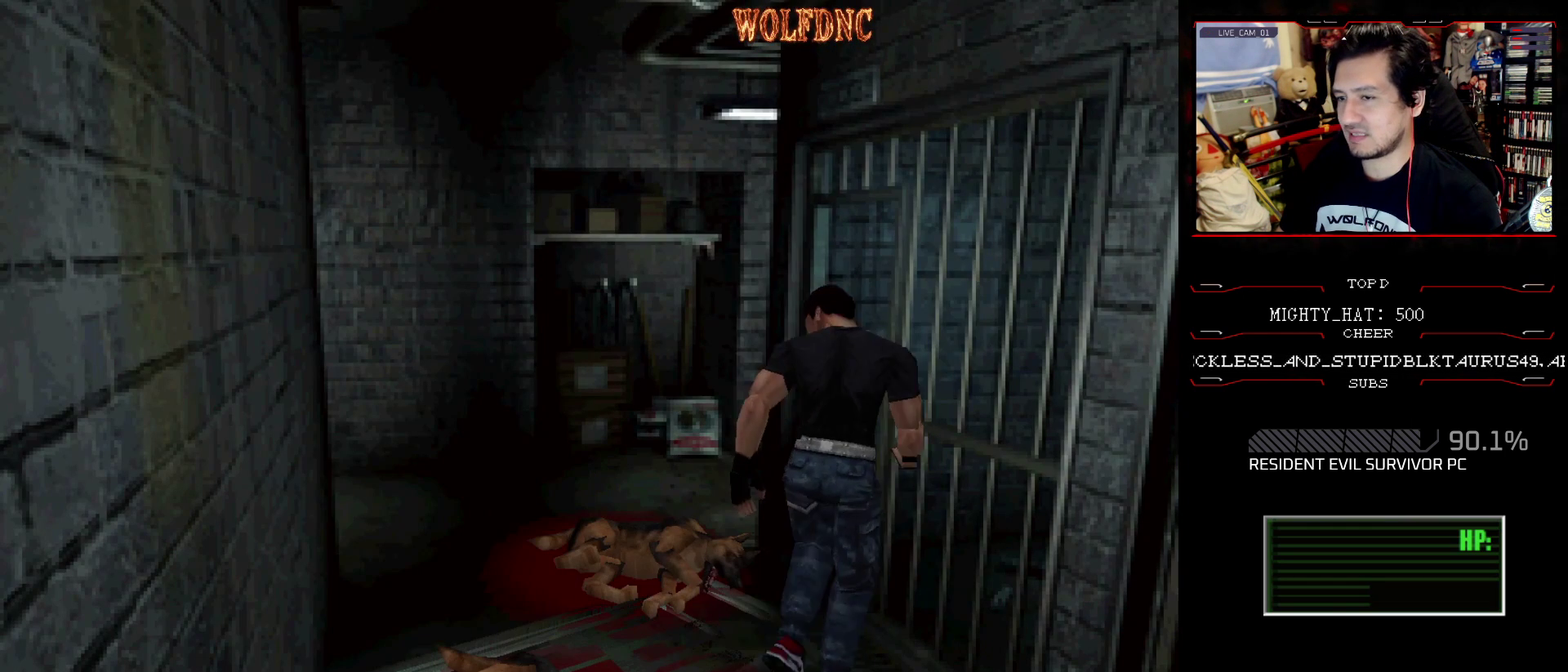
Gameplay with a controller (PlayStation layout); each line is a JSON object with the inputs held at the frame after it. "events" lists button and stick changes between this image and that frame as [ms after this image, input, new state], when the widget could be followed in between. Not read: L3 R3 other_buttons.
{"buttons": ["CROSS", "DPAD_RIGHT"], "events": [[33, "DPAD_UP", "up"], [83, "SQUARE", "down"], [133, "CROSS", "down"], [133, "DPAD_UP", "down"], [217, "SQUARE", "up"], [267, "CROSS", "up"], [317, "CROSS", "down"], [317, "SQUARE", "down"], [367, "DPAD_UP", "up"], [417, "CROSS", "up"], [450, "SQUARE", "up"], [500, "CROSS", "down"], [500, "DPAD_RIGHT", "down"]]}
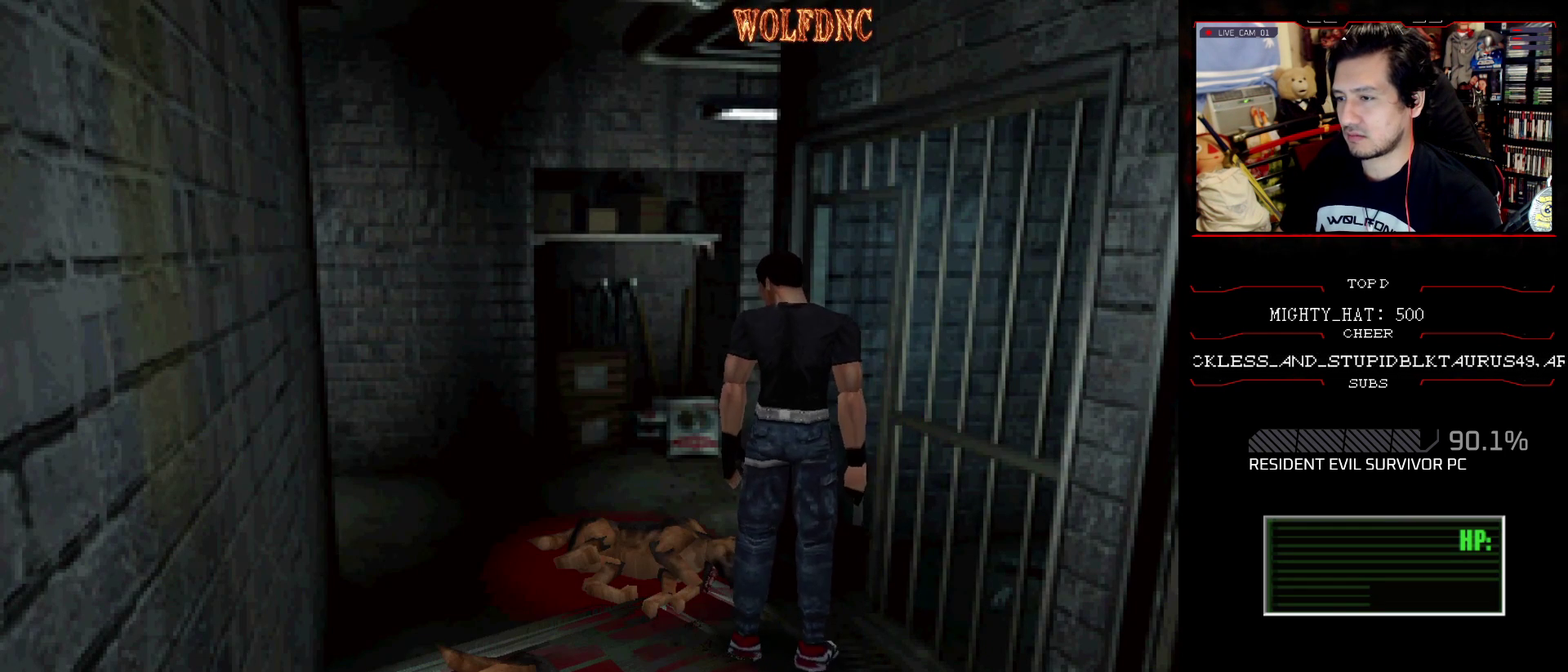
{"buttons": ["CROSS", "SQUARE", "DPAD_UP", "DPAD_LEFT"], "events": [[50, "DPAD_UP", "down"], [100, "CROSS", "up"], [151, "DPAD_LEFT", "down"], [151, "DPAD_RIGHT", "up"], [151, "SQUARE", "down"], [201, "CROSS", "down"], [201, "DPAD_UP", "up"], [284, "CROSS", "up"], [384, "CROSS", "down"], [384, "DPAD_UP", "down"]]}
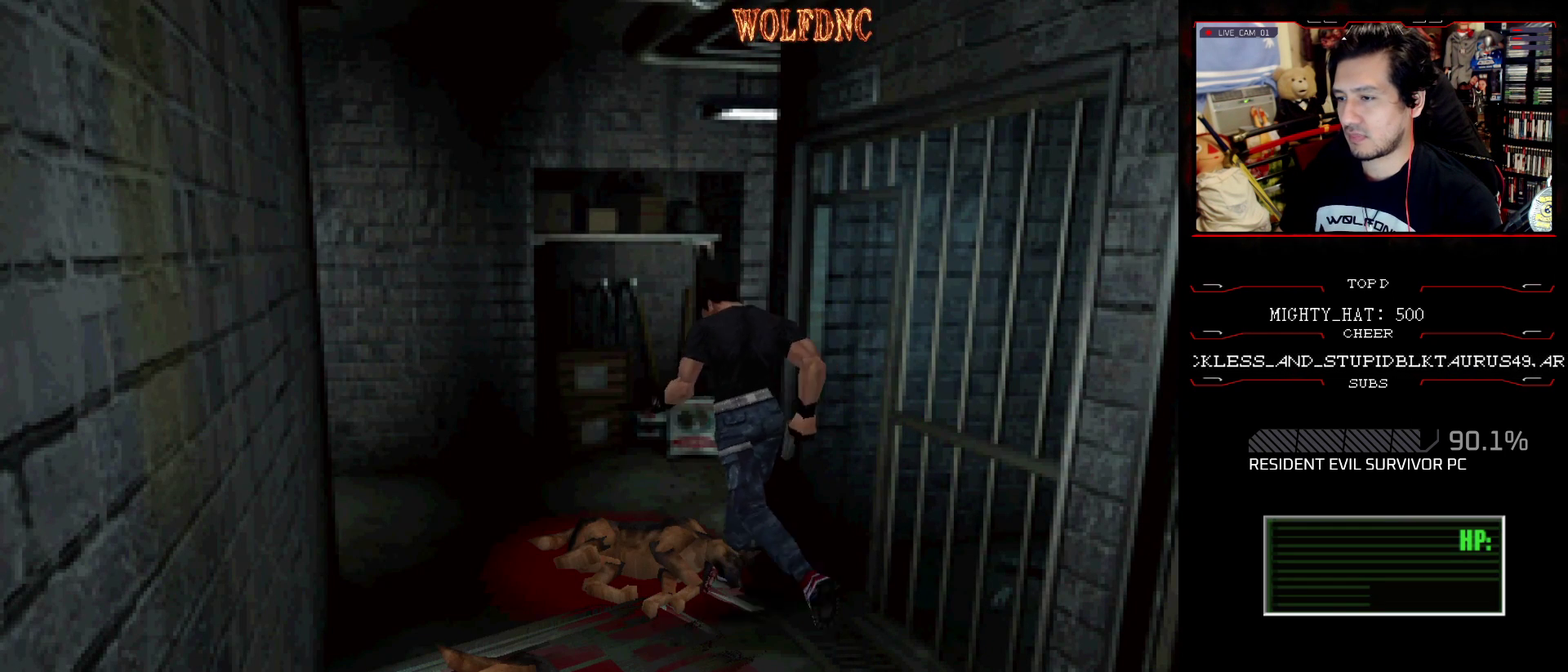
{"buttons": ["DPAD_LEFT"], "events": [[67, "DPAD_LEFT", "up"], [200, "DPAD_LEFT", "down"], [250, "DPAD_UP", "up"], [300, "CROSS", "up"], [350, "CROSS", "down"], [350, "SQUARE", "up"], [450, "CROSS", "up"]]}
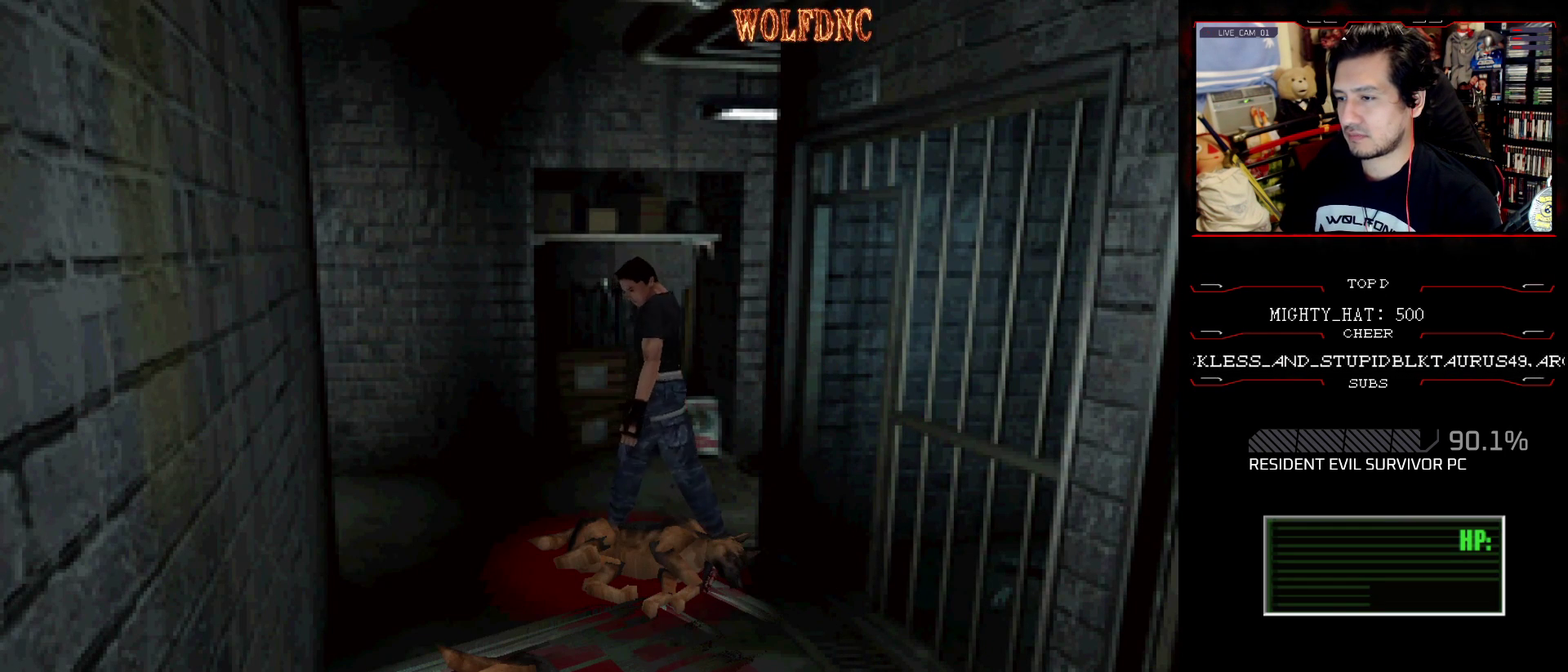
{"buttons": ["CROSS", "DPAD_UP"], "events": [[217, "SQUARE", "down"], [367, "DPAD_UP", "down"], [451, "CROSS", "down"], [501, "DPAD_LEFT", "up"], [501, "SQUARE", "up"]]}
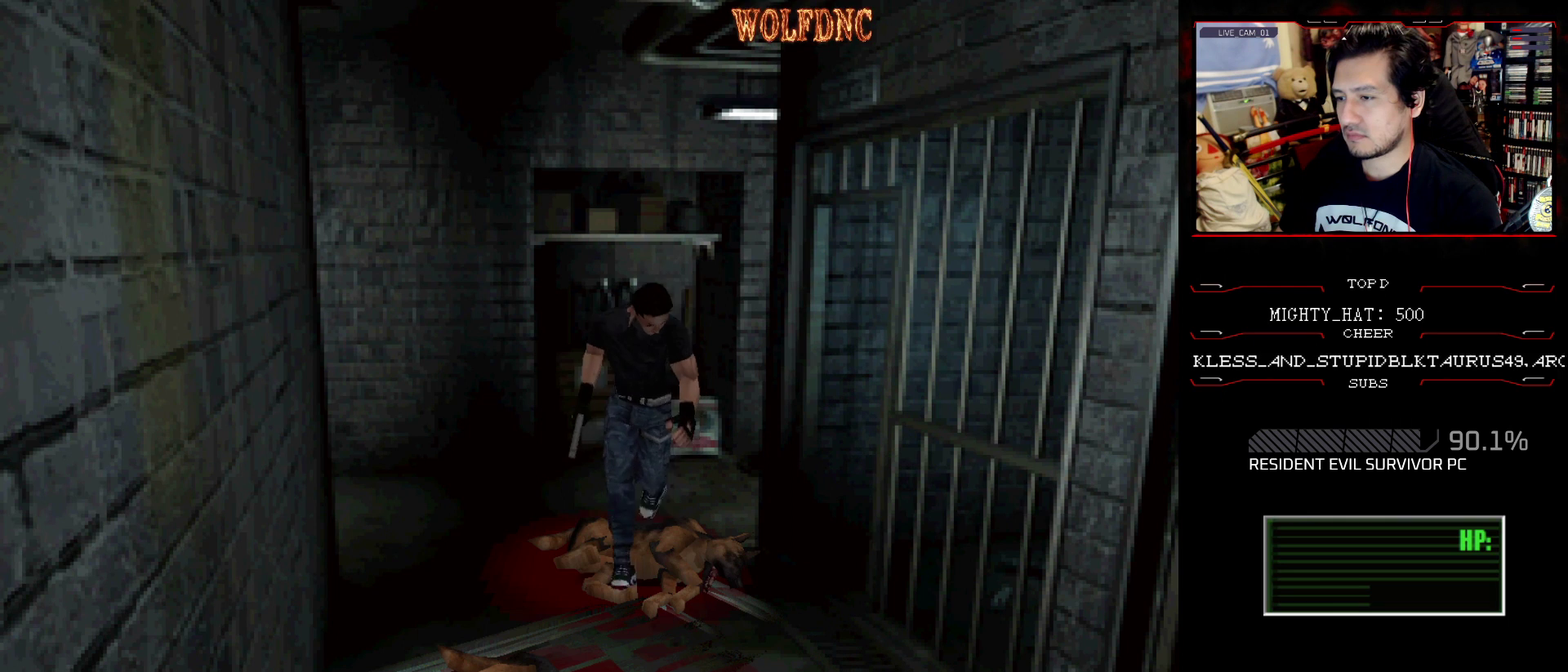
{"buttons": ["CROSS", "SQUARE", "DPAD_UP", "DPAD_LEFT"], "events": [[50, "DPAD_RIGHT", "down"], [150, "SQUARE", "down"], [233, "DPAD_RIGHT", "up"], [384, "CROSS", "up"], [434, "CROSS", "down"], [434, "DPAD_LEFT", "down"]]}
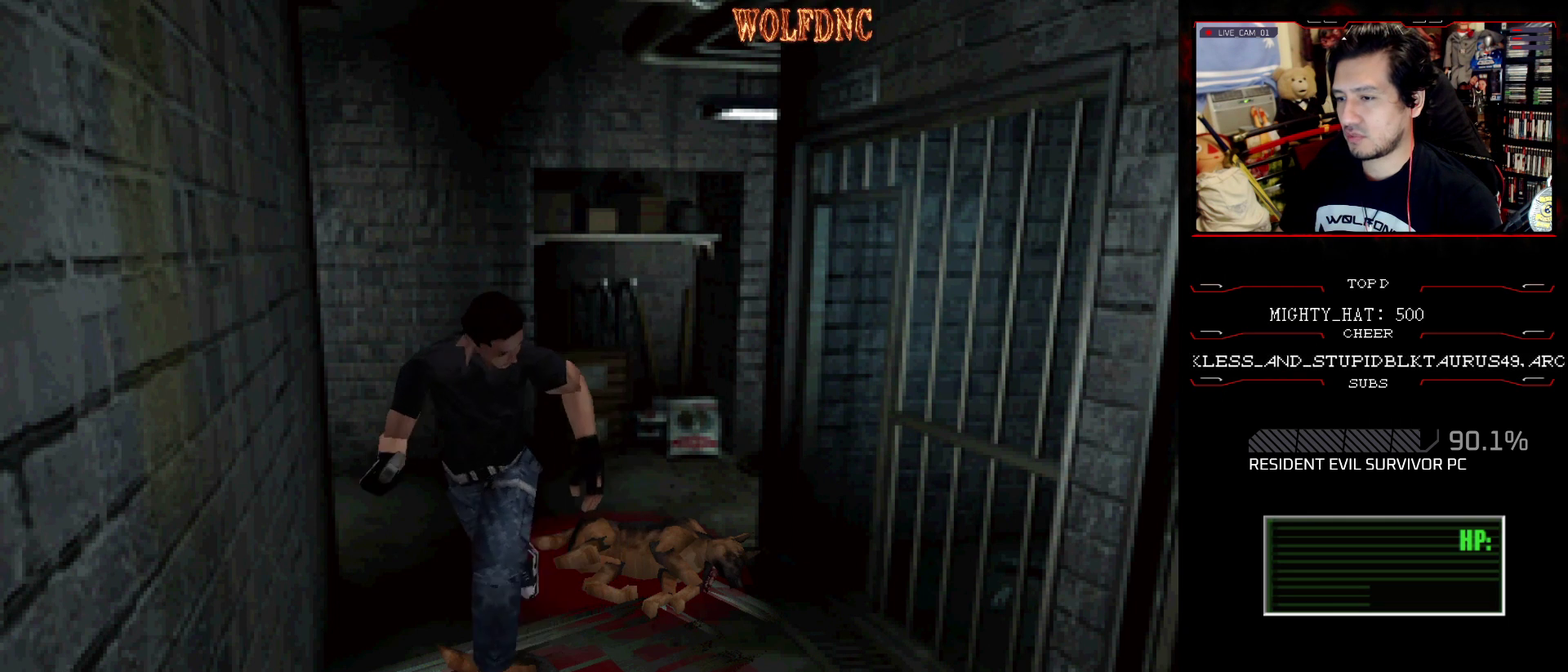
{"buttons": ["CIRCLE", "DPAD_LEFT"], "events": [[67, "CROSS", "up"], [67, "DPAD_UP", "up"], [67, "SQUARE", "up"], [117, "CROSS", "down"], [167, "SQUARE", "down"], [217, "DPAD_UP", "down"], [251, "CROSS", "up"], [301, "CROSS", "down"], [351, "SQUARE", "up"], [384, "CROSS", "up"], [434, "DPAD_UP", "up"], [484, "CIRCLE", "down"]]}
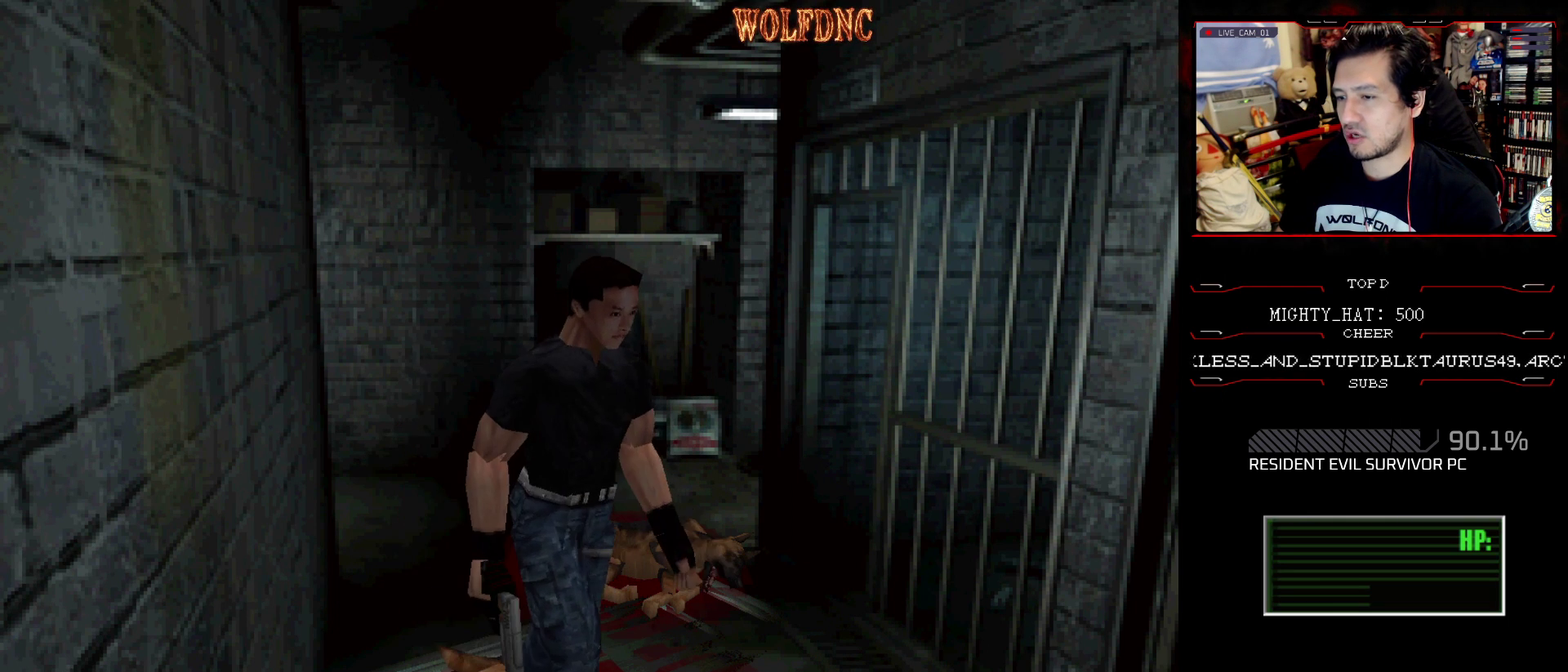
{"buttons": [], "events": [[33, "DPAD_LEFT", "up"], [83, "CIRCLE", "up"], [450, "DPAD_DOWN", "down"], [500, "DPAD_DOWN", "up"]]}
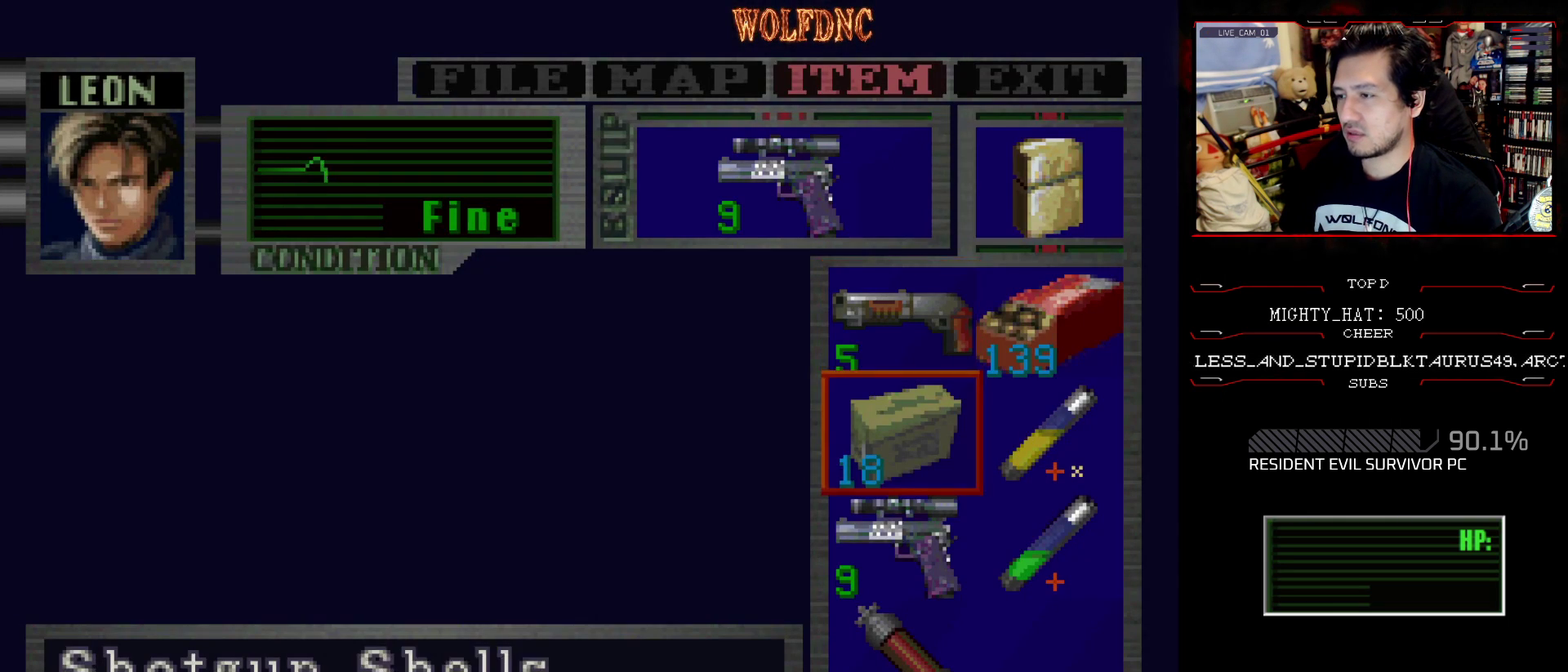
{"buttons": ["DPAD_UP"], "events": [[100, "DPAD_DOWN", "down"], [151, "DPAD_DOWN", "up"], [468, "DPAD_UP", "down"]]}
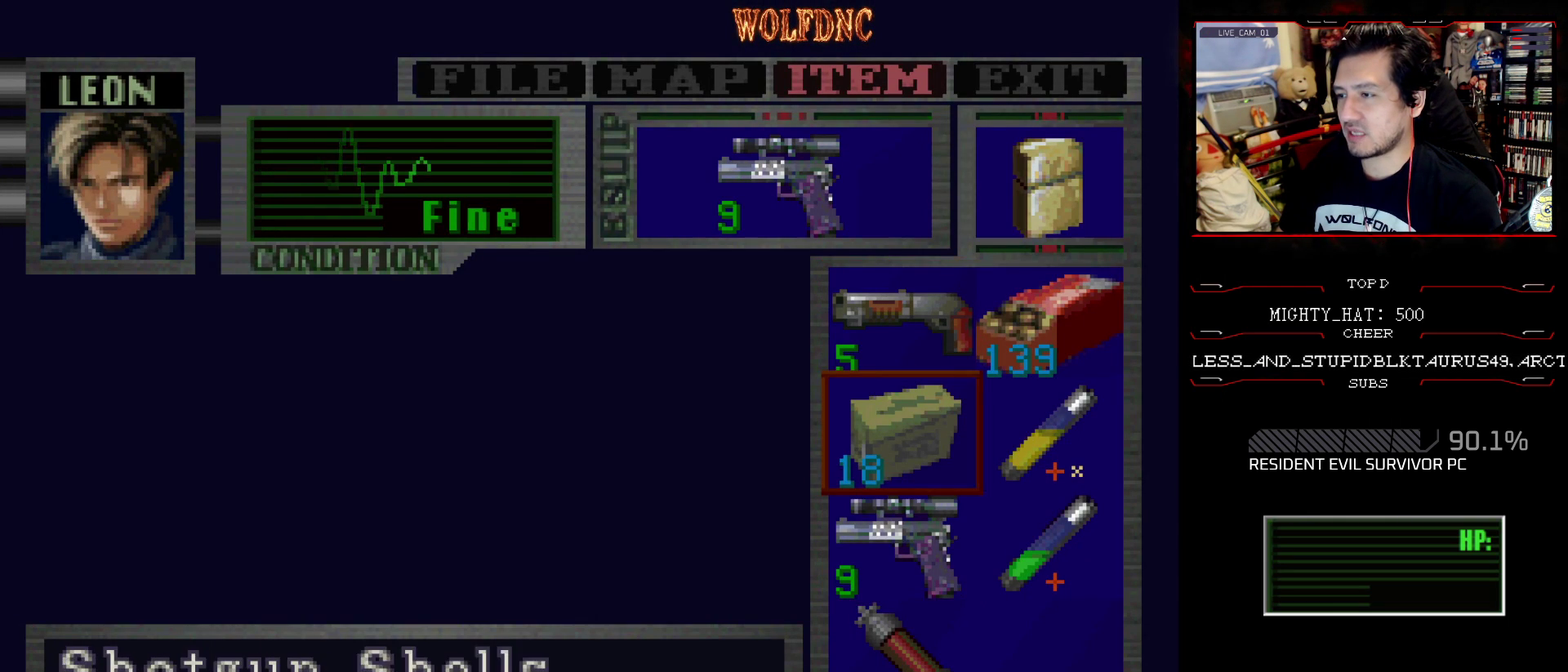
{"buttons": ["SQUARE"], "events": [[34, "DPAD_UP", "up"], [134, "CROSS", "down"], [217, "CROSS", "up"], [467, "SQUARE", "down"]]}
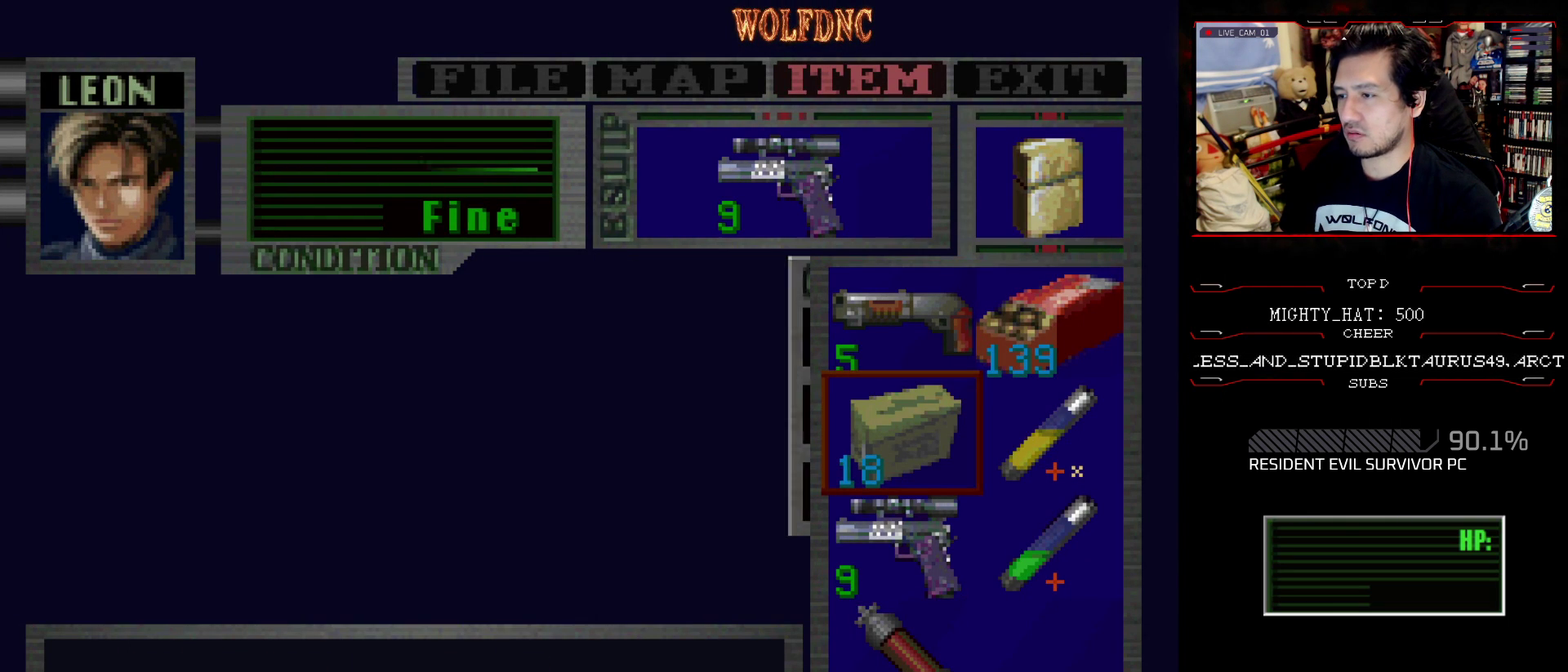
{"buttons": ["DPAD_DOWN"], "events": [[100, "SQUARE", "up"], [150, "DPAD_DOWN", "down"], [233, "CROSS", "down"], [233, "DPAD_DOWN", "up"], [383, "CROSS", "up"], [433, "DPAD_DOWN", "down"]]}
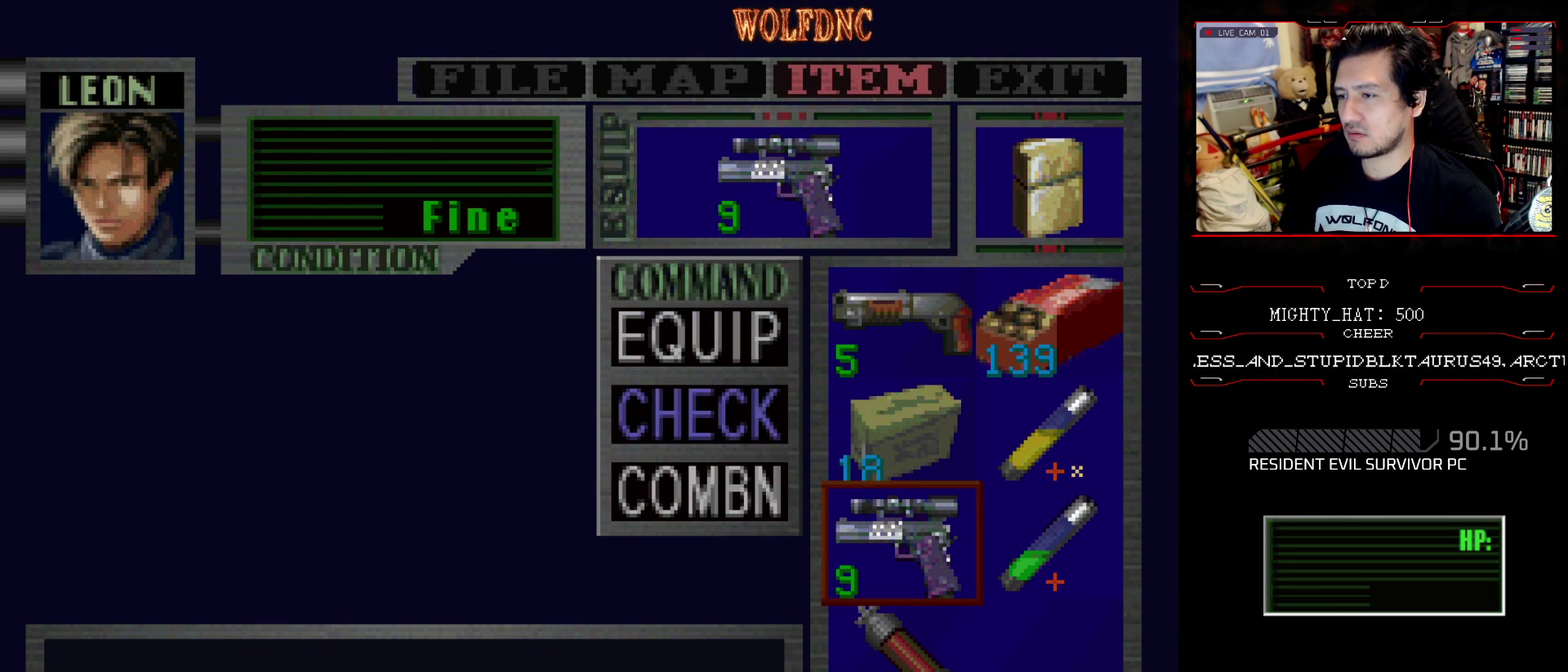
{"buttons": [], "events": [[17, "DPAD_DOWN", "up"], [117, "DPAD_DOWN", "down"], [217, "DPAD_DOWN", "up"], [250, "CROSS", "down"], [351, "CROSS", "up"], [401, "DPAD_UP", "down"], [451, "DPAD_UP", "up"]]}
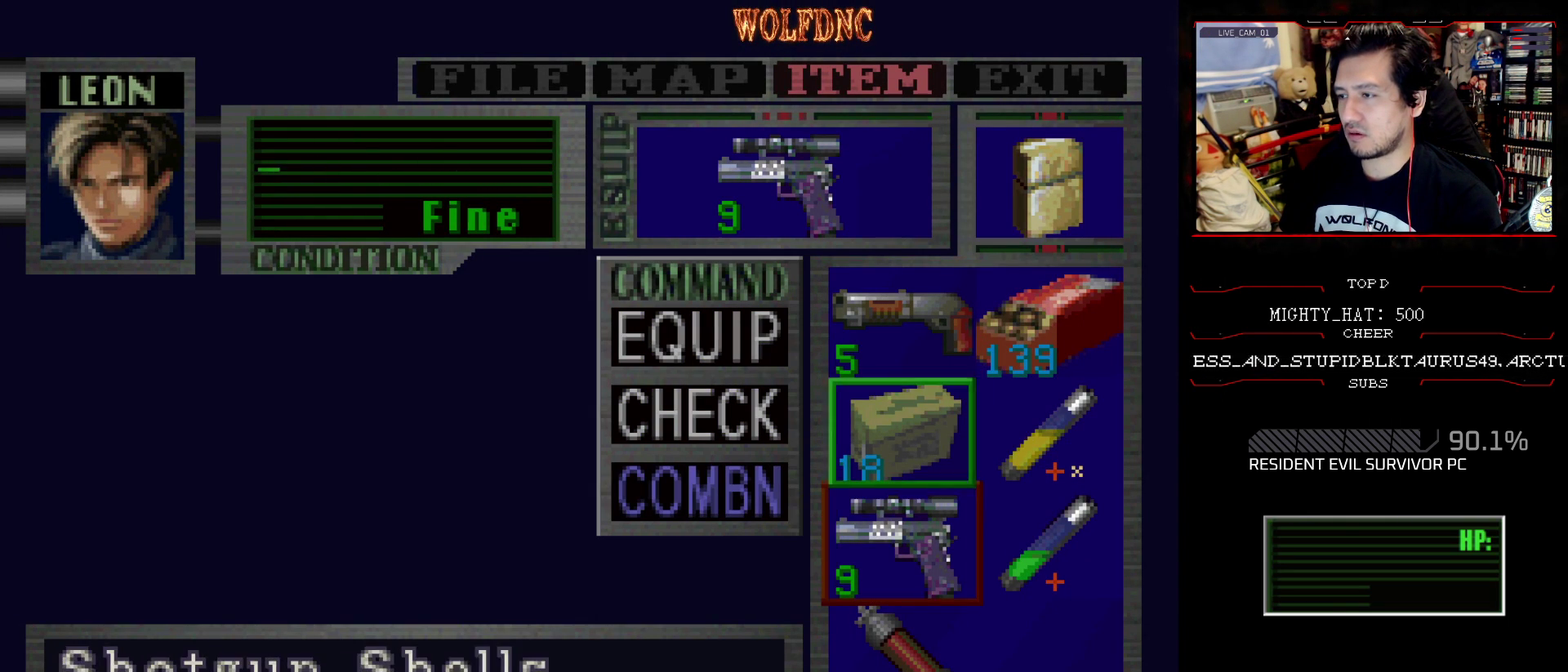
{"buttons": [], "events": [[83, "DPAD_RIGHT", "down"], [183, "DPAD_RIGHT", "up"], [183, "DPAD_UP", "down"], [233, "DPAD_UP", "up"], [267, "CROSS", "down"], [367, "CROSS", "up"]]}
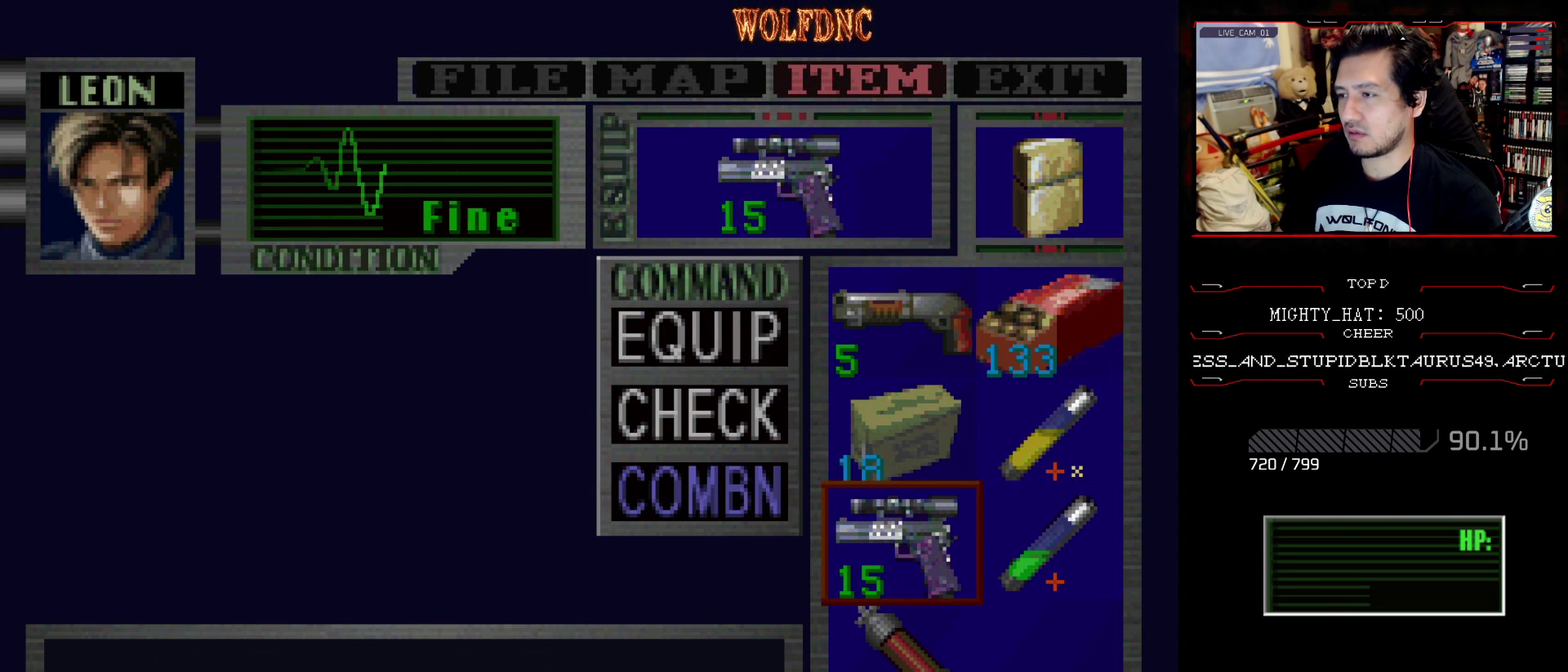
{"buttons": [], "events": [[100, "SQUARE", "down"], [200, "SQUARE", "up"], [234, "SQUARE", "down"], [334, "SQUARE", "up"], [384, "SQUARE", "down"], [484, "SQUARE", "up"]]}
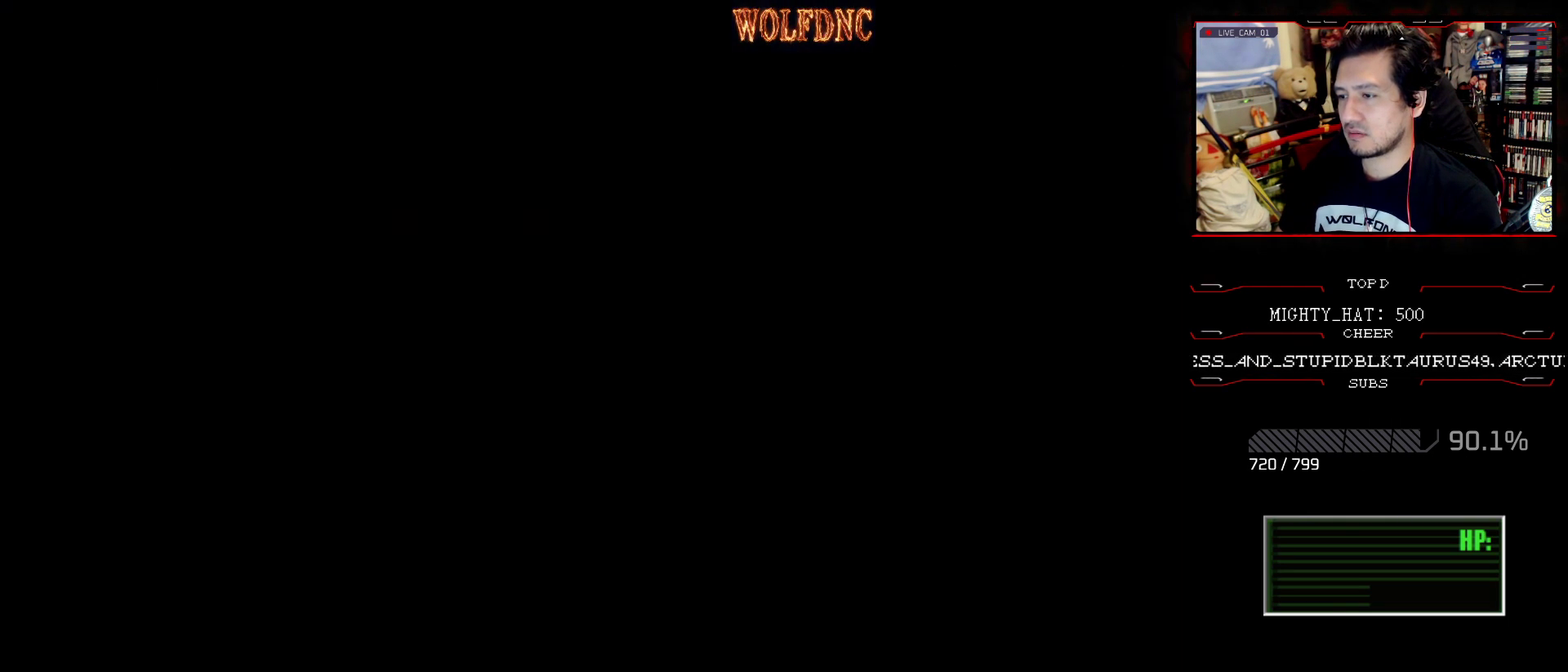
{"buttons": ["SQUARE", "DPAD_UP", "DPAD_LEFT"], "events": [[16, "SQUARE", "down"], [66, "DPAD_LEFT", "down"], [66, "SQUARE", "up"], [400, "DPAD_UP", "down"], [484, "SQUARE", "down"]]}
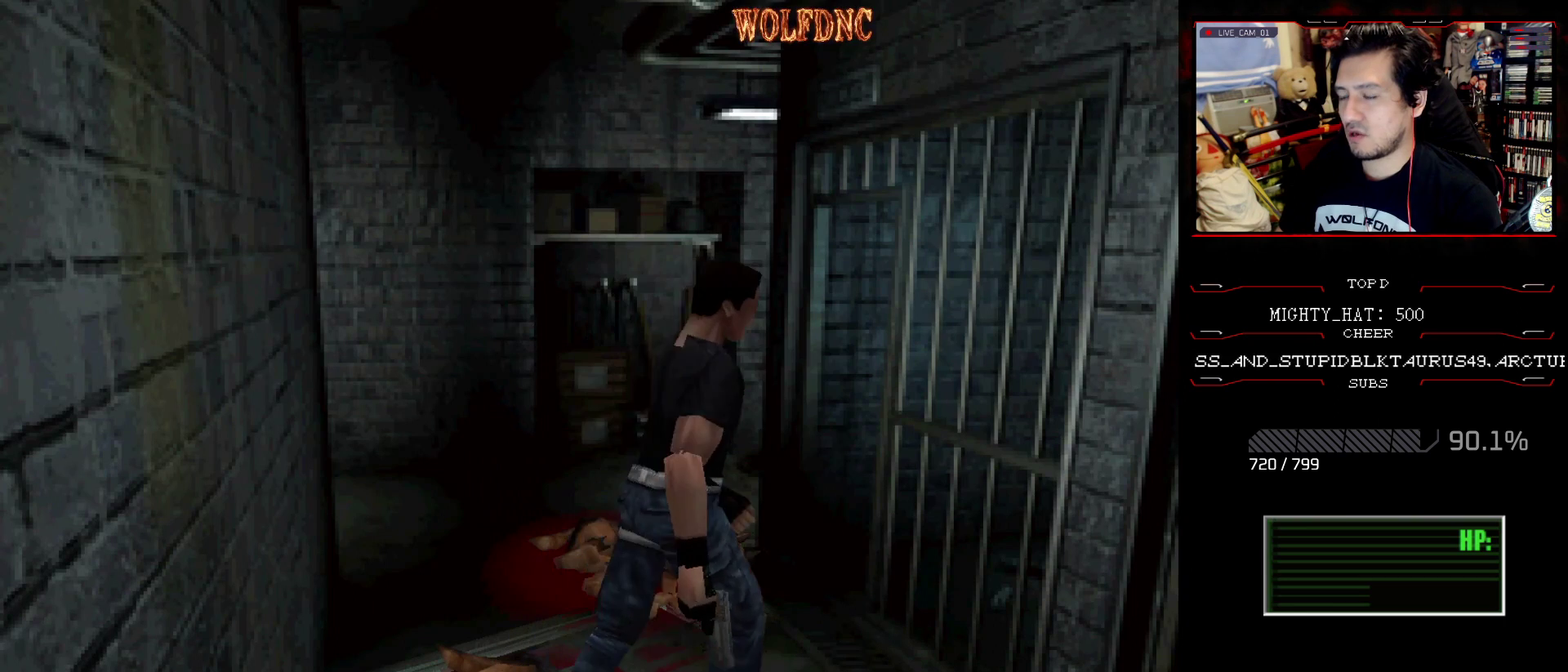
{"buttons": ["SQUARE", "DPAD_UP"], "events": [[34, "DPAD_UP", "up"], [84, "SQUARE", "up"], [184, "DPAD_UP", "down"], [217, "SQUARE", "down"], [317, "DPAD_LEFT", "up"]]}
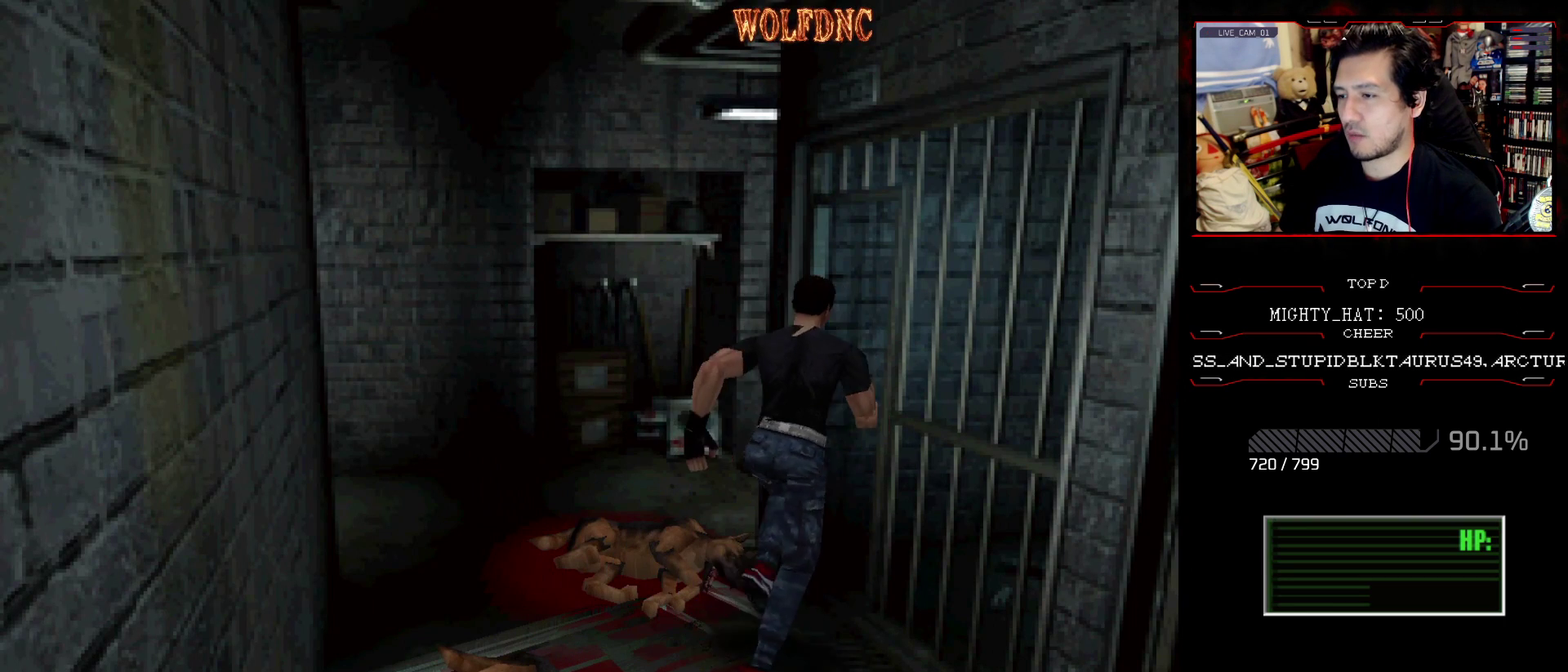
{"buttons": ["CROSS", "SQUARE", "DPAD_UP"], "events": [[200, "DPAD_RIGHT", "down"], [333, "DPAD_RIGHT", "up"], [467, "CROSS", "down"]]}
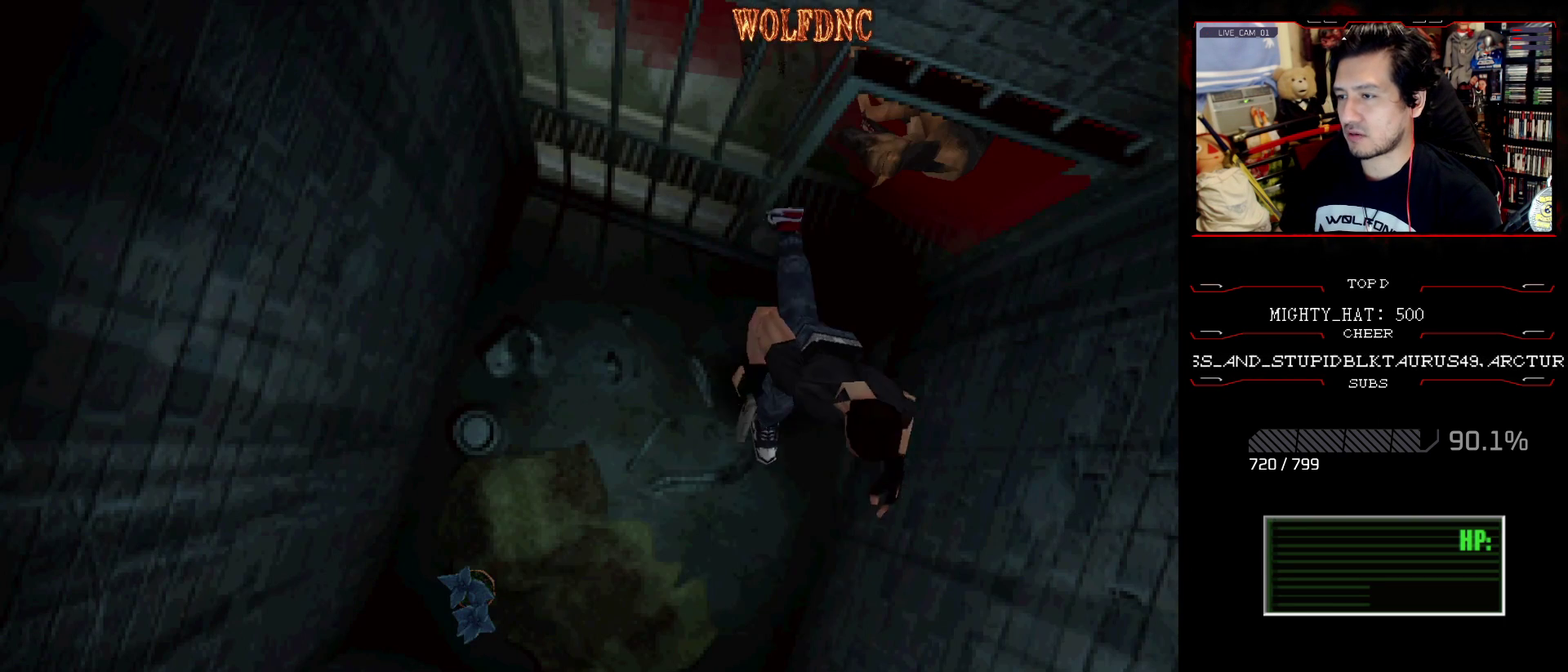
{"buttons": ["CROSS", "SQUARE", "DPAD_RIGHT"], "events": [[117, "CROSS", "up"], [167, "CROSS", "down"], [250, "CROSS", "up"], [250, "DPAD_RIGHT", "down"], [300, "CROSS", "down"], [484, "DPAD_UP", "up"]]}
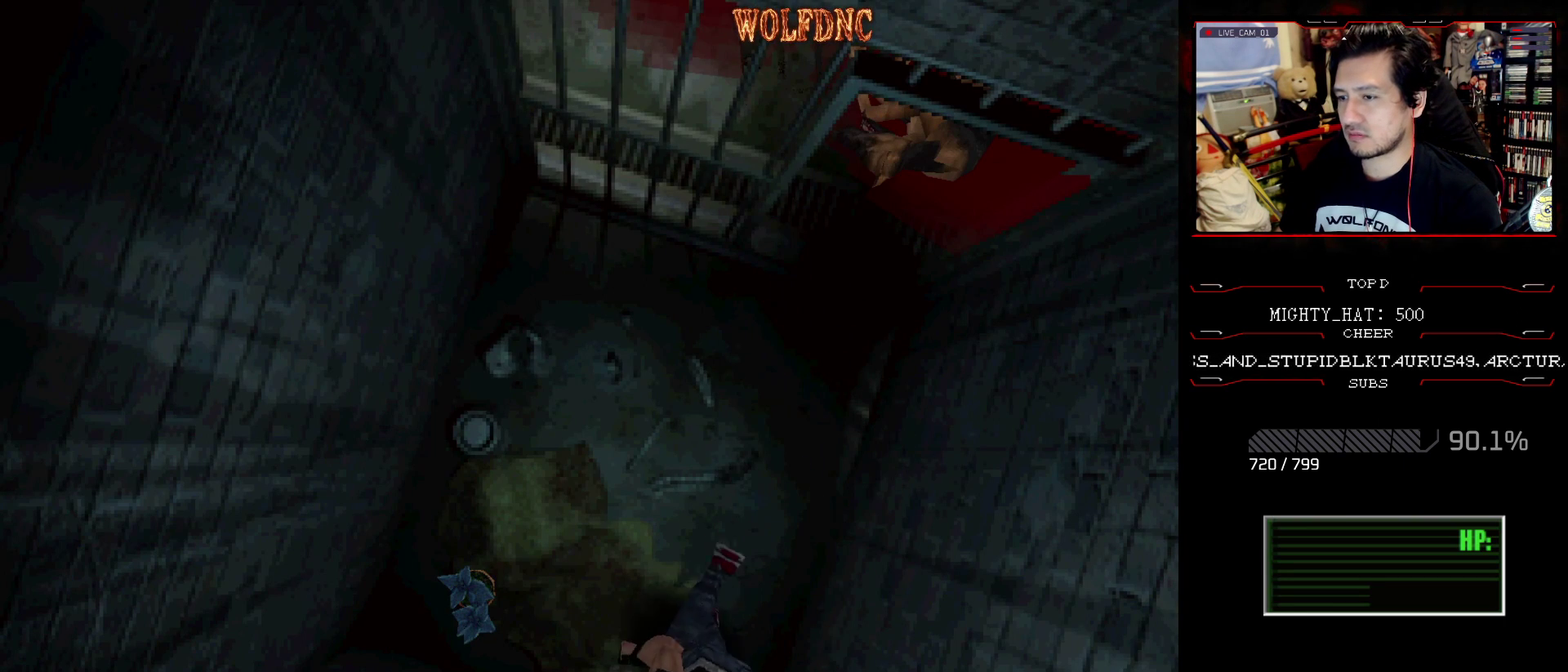
{"buttons": ["CROSS", "SQUARE", "DPAD_UP"], "events": [[33, "SQUARE", "up"], [83, "DPAD_UP", "down"], [133, "CROSS", "up"], [133, "SQUARE", "down"], [183, "CROSS", "down"], [233, "DPAD_UP", "up"], [233, "SQUARE", "up"], [317, "DPAD_UP", "down"], [317, "SQUARE", "down"], [367, "DPAD_RIGHT", "up"], [417, "DPAD_UP", "up"], [500, "DPAD_UP", "down"]]}
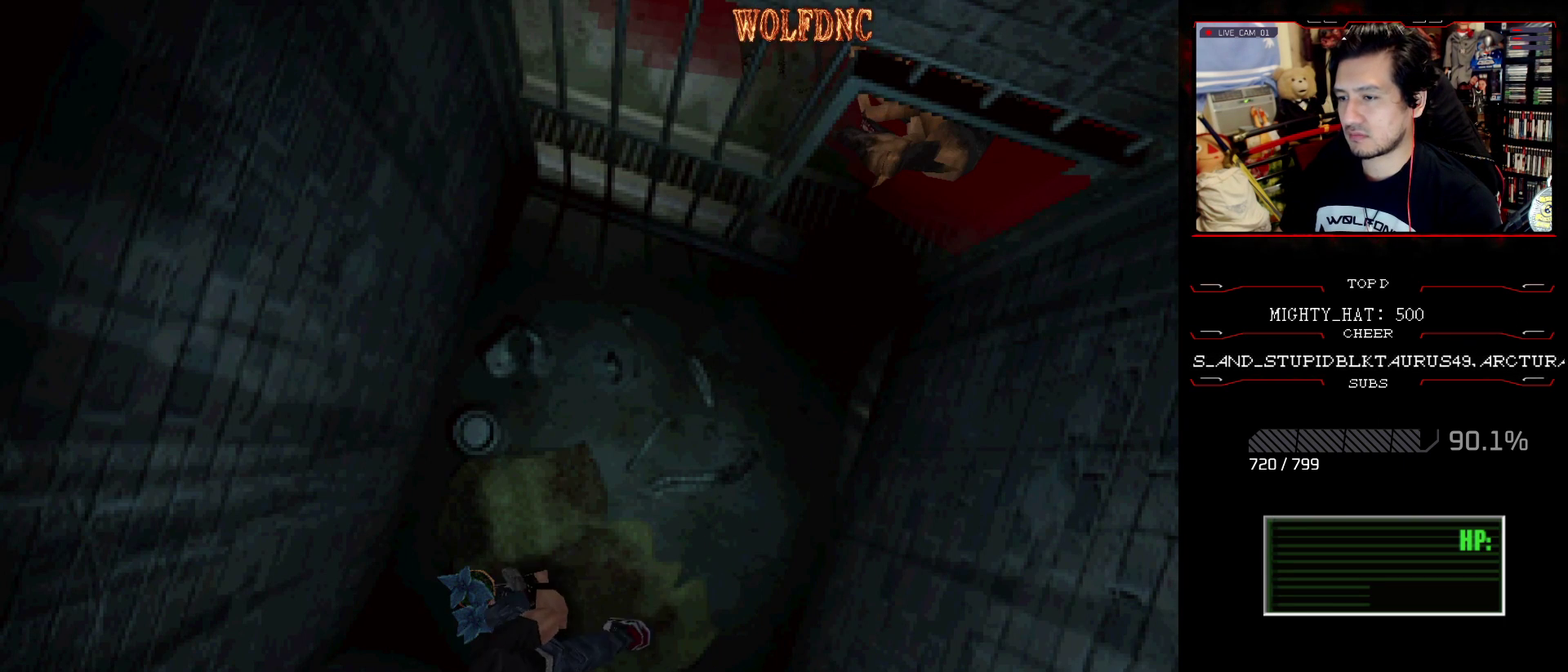
{"buttons": ["CROSS"], "events": [[50, "DPAD_UP", "up"], [150, "DPAD_UP", "down"], [150, "SQUARE", "up"], [200, "CROSS", "up"], [200, "DPAD_UP", "up"], [250, "CROSS", "down"], [250, "SQUARE", "down"], [334, "CROSS", "up"], [384, "CROSS", "down"], [384, "SQUARE", "up"]]}
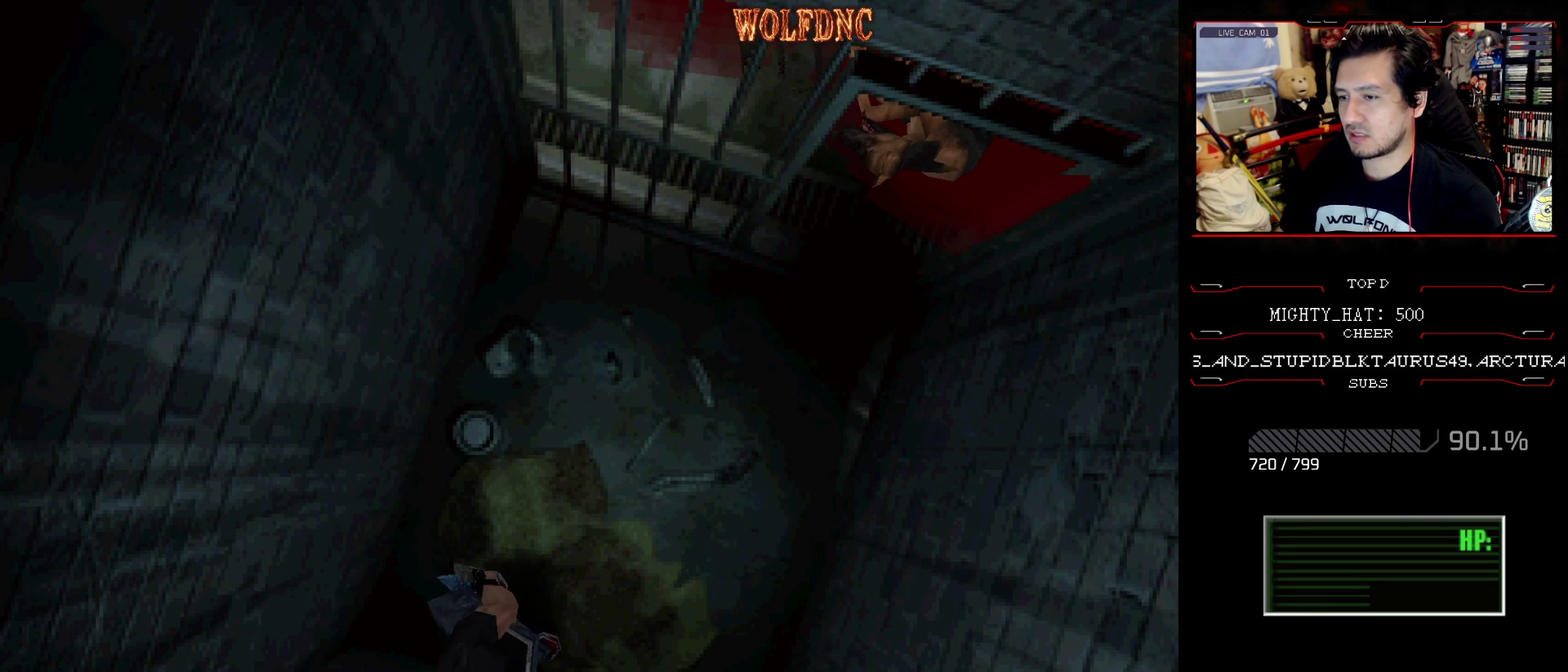
{"buttons": ["CROSS"], "events": [[66, "CROSS", "up"], [116, "CROSS", "down"], [116, "DPAD_UP", "down"], [167, "DPAD_UP", "up"], [350, "CROSS", "up"], [400, "CROSS", "down"]]}
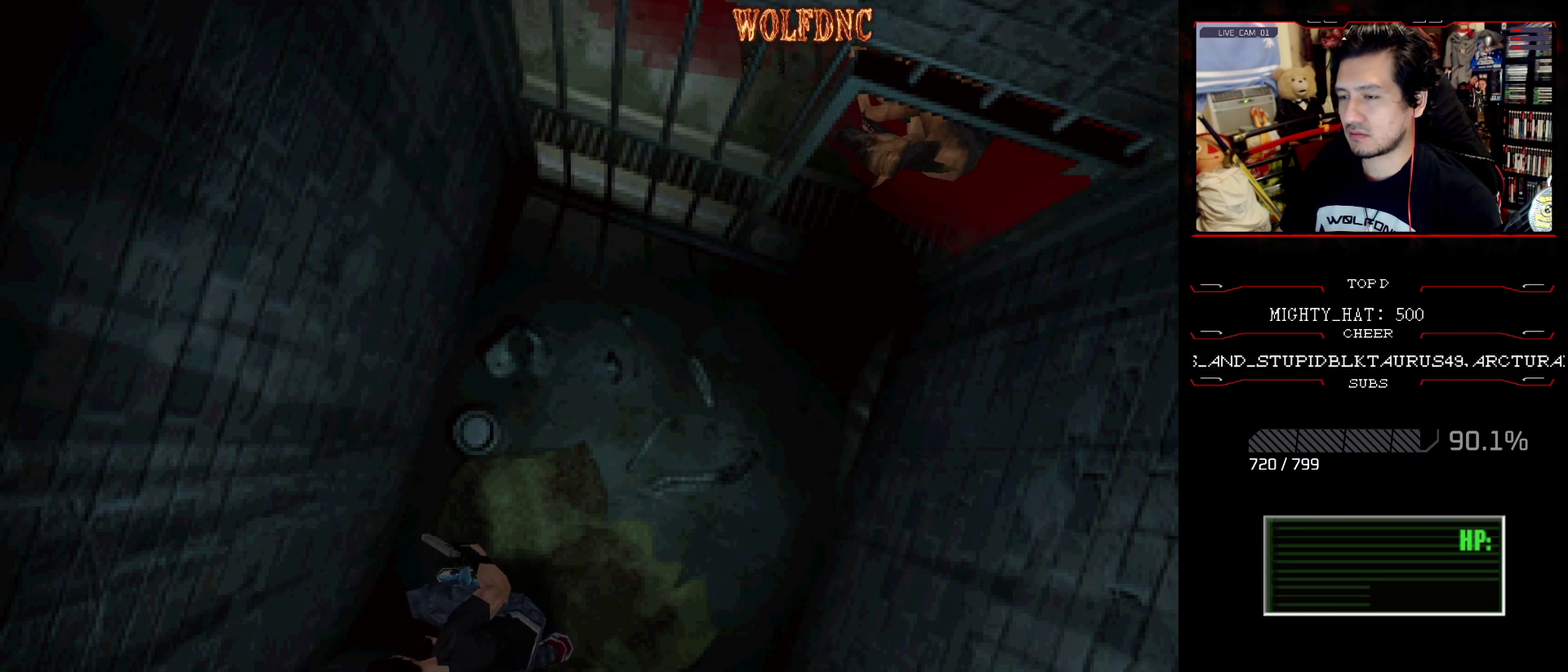
{"buttons": ["CROSS"], "events": [[84, "CROSS", "up"], [134, "CROSS", "down"], [184, "CROSS", "up"], [267, "CROSS", "down"], [317, "CROSS", "up"], [501, "CROSS", "down"]]}
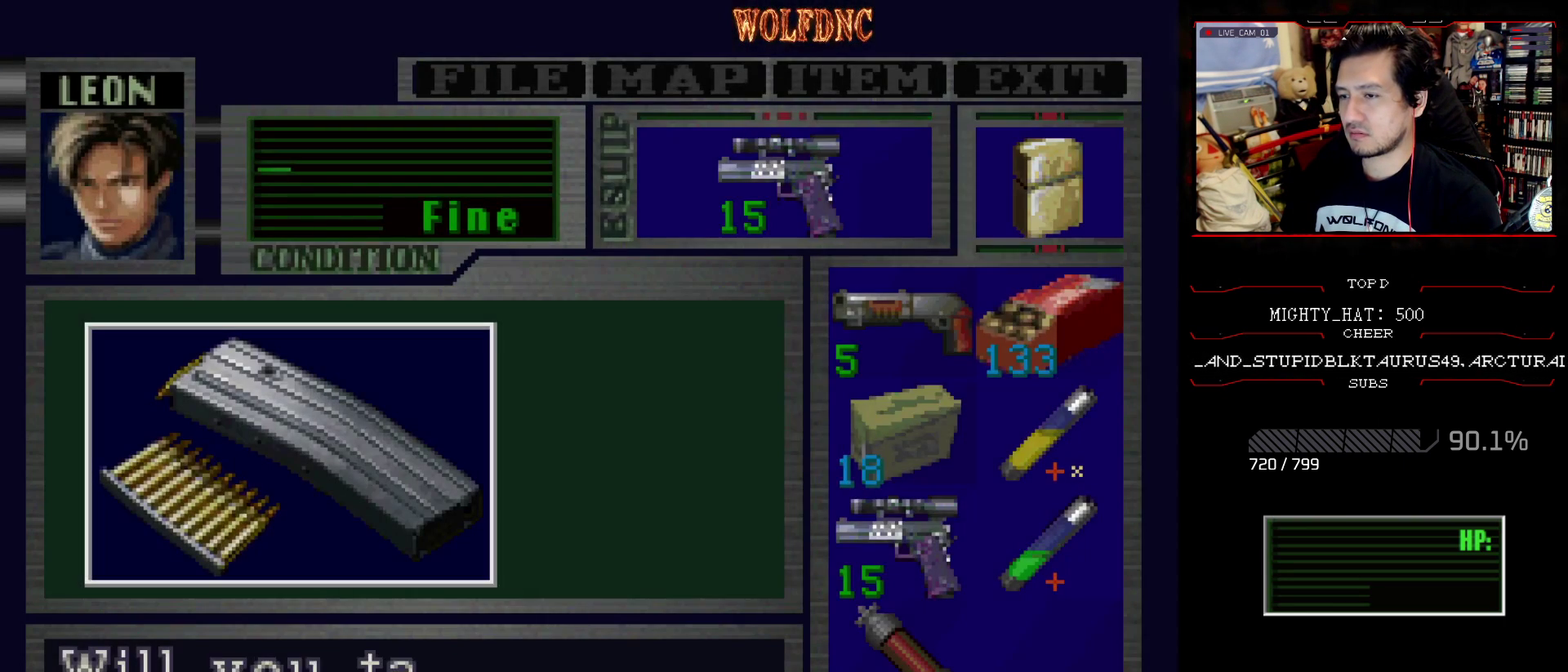
{"buttons": ["CROSS"], "events": [[383, "CROSS", "up"], [467, "CROSS", "down"]]}
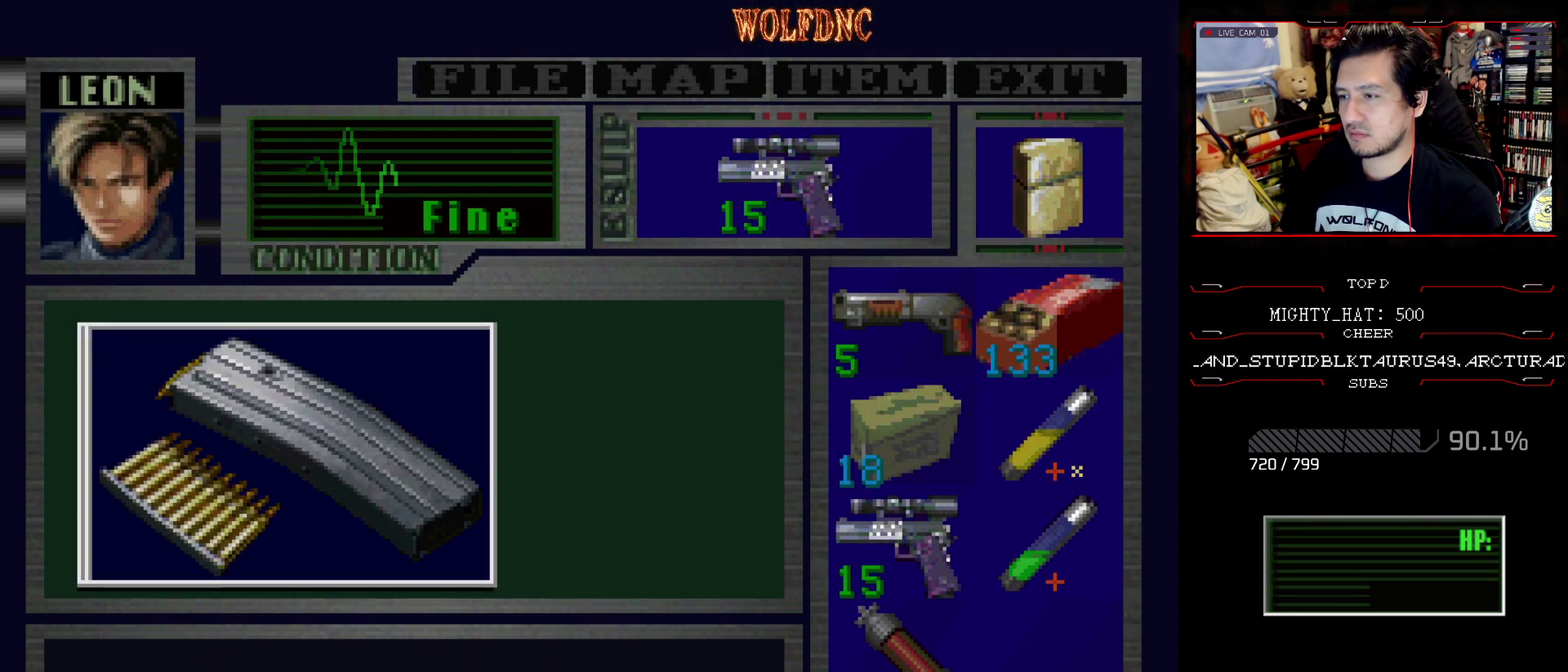
{"buttons": ["SQUARE"], "events": [[451, "SQUARE", "down"], [484, "CROSS", "up"]]}
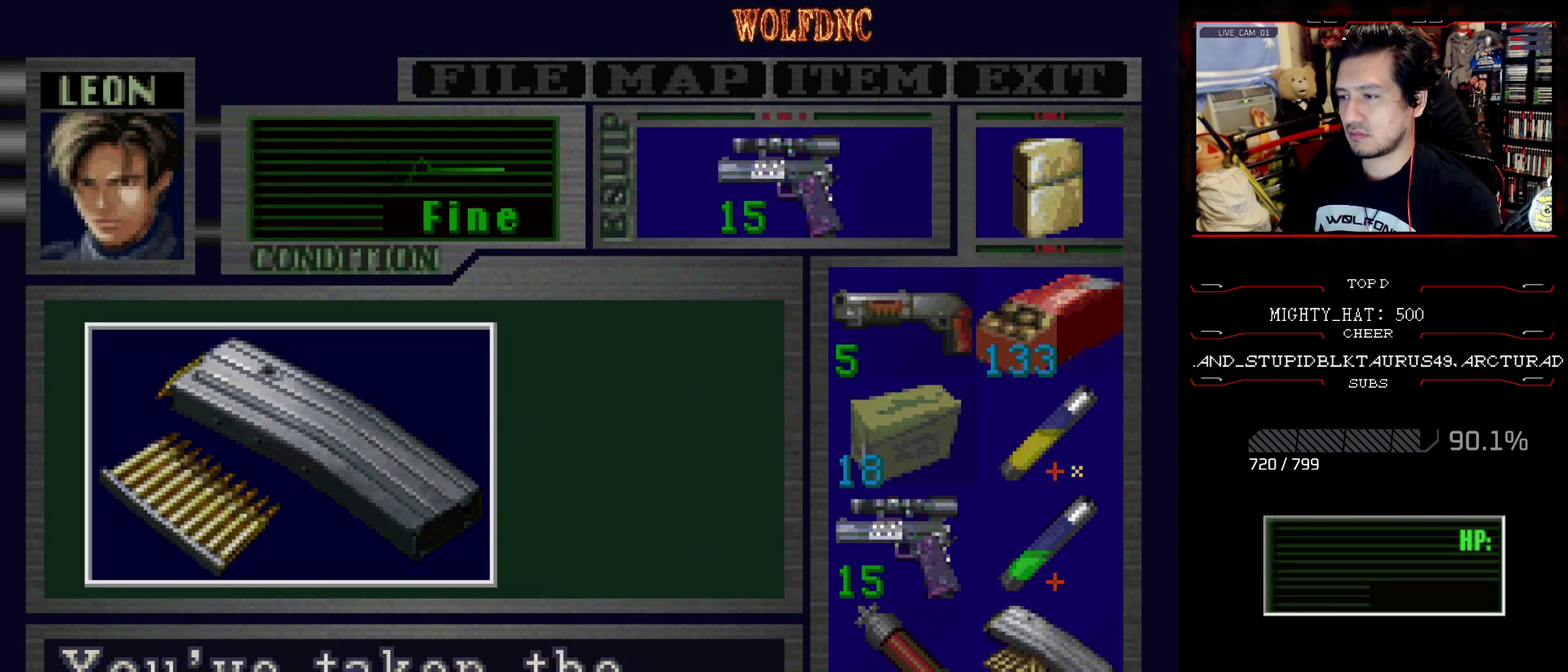
{"buttons": [], "events": [[33, "CROSS", "down"], [83, "SQUARE", "up"], [133, "SQUARE", "down"], [267, "CROSS", "up"], [267, "SQUARE", "up"], [317, "CROSS", "down"], [367, "CROSS", "up"]]}
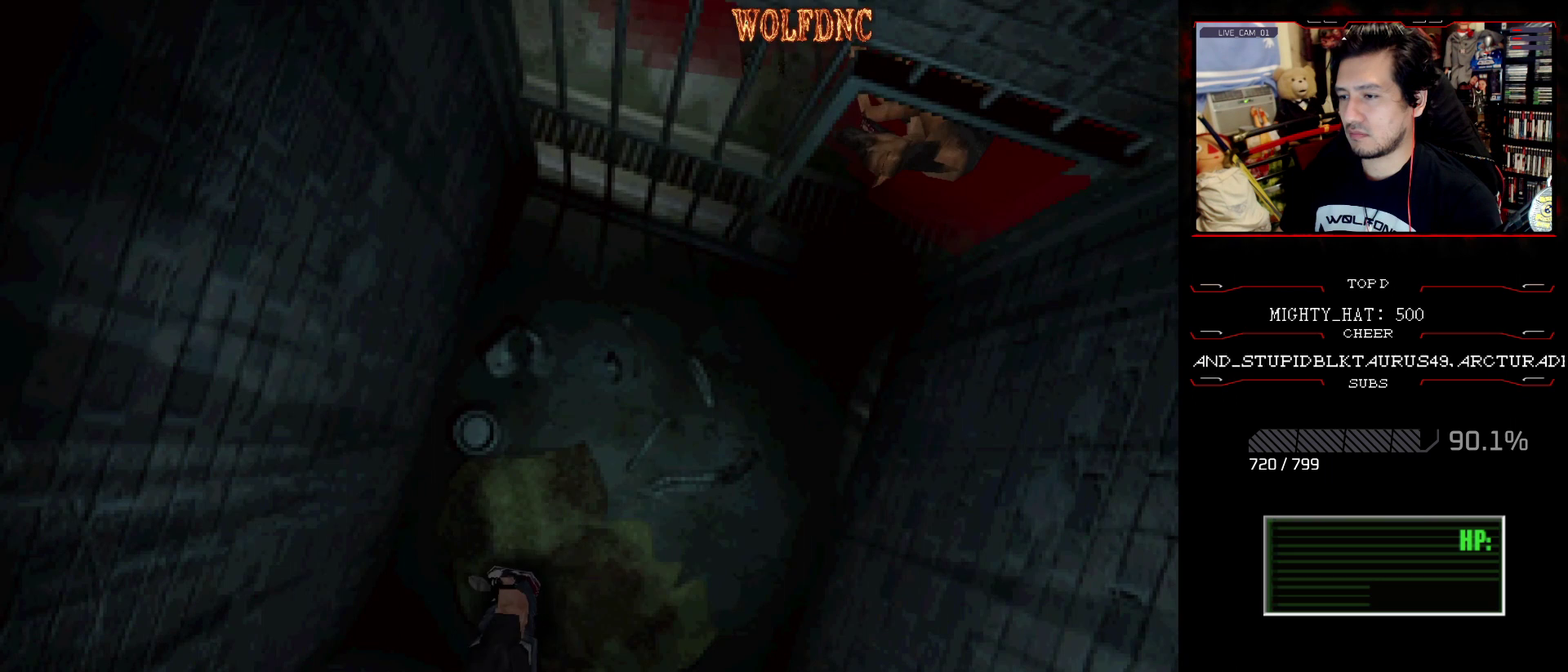
{"buttons": ["CROSS", "DPAD_DOWN", "DPAD_LEFT"], "events": [[50, "DPAD_DOWN", "down"], [150, "CROSS", "down"], [284, "CROSS", "up"], [334, "CROSS", "down"], [484, "DPAD_LEFT", "down"]]}
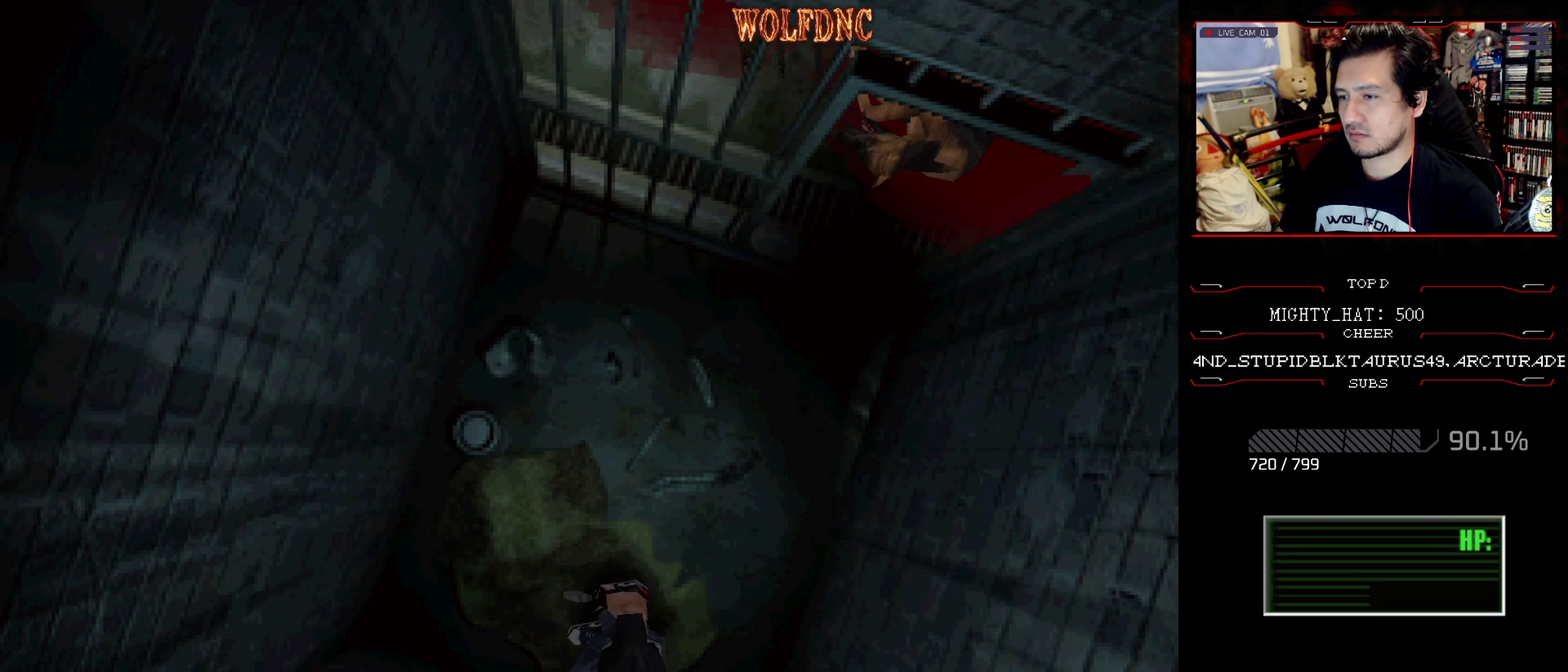
{"buttons": ["DPAD_LEFT"], "events": [[150, "DPAD_DOWN", "up"], [200, "CROSS", "up"]]}
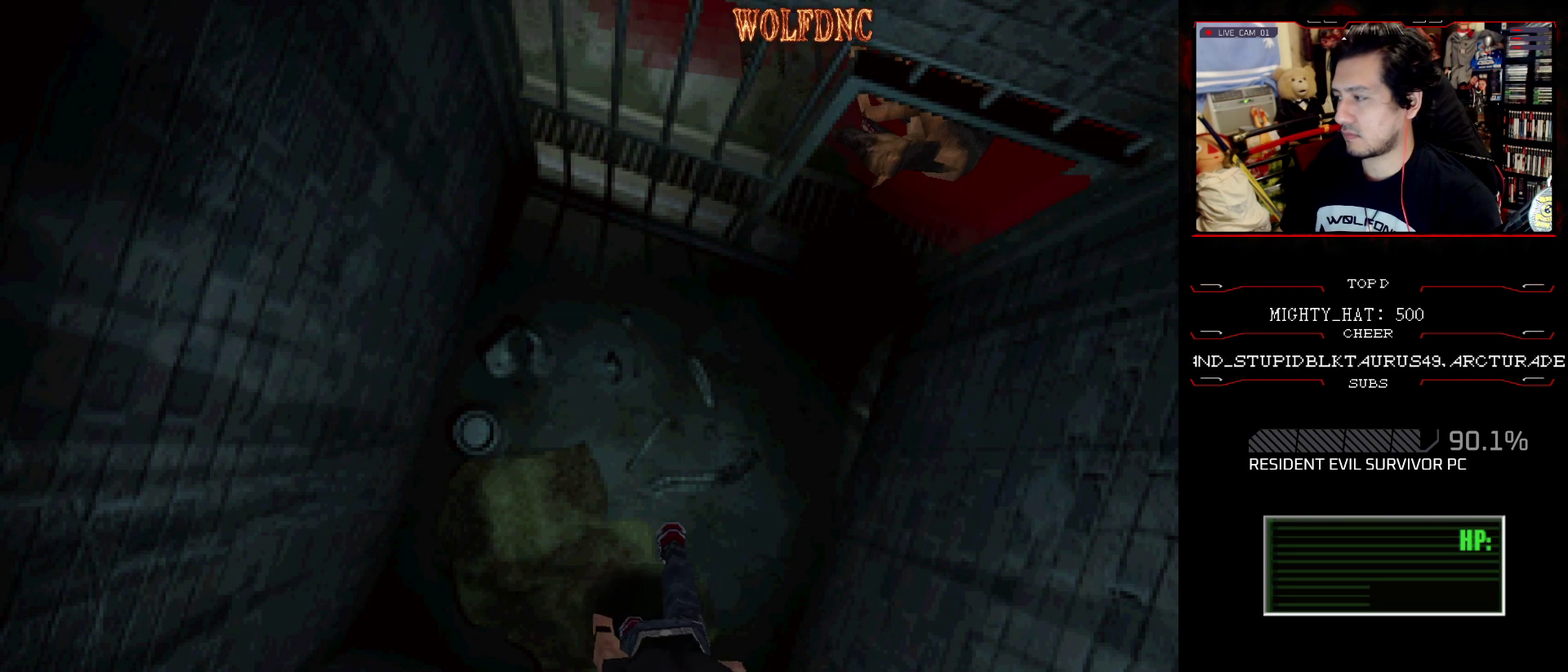
{"buttons": ["CROSS", "SQUARE", "DPAD_RIGHT"], "events": [[17, "DPAD_UP", "down"], [50, "SQUARE", "down"], [250, "DPAD_LEFT", "up"], [300, "DPAD_RIGHT", "down"], [401, "CROSS", "down"], [484, "DPAD_UP", "up"]]}
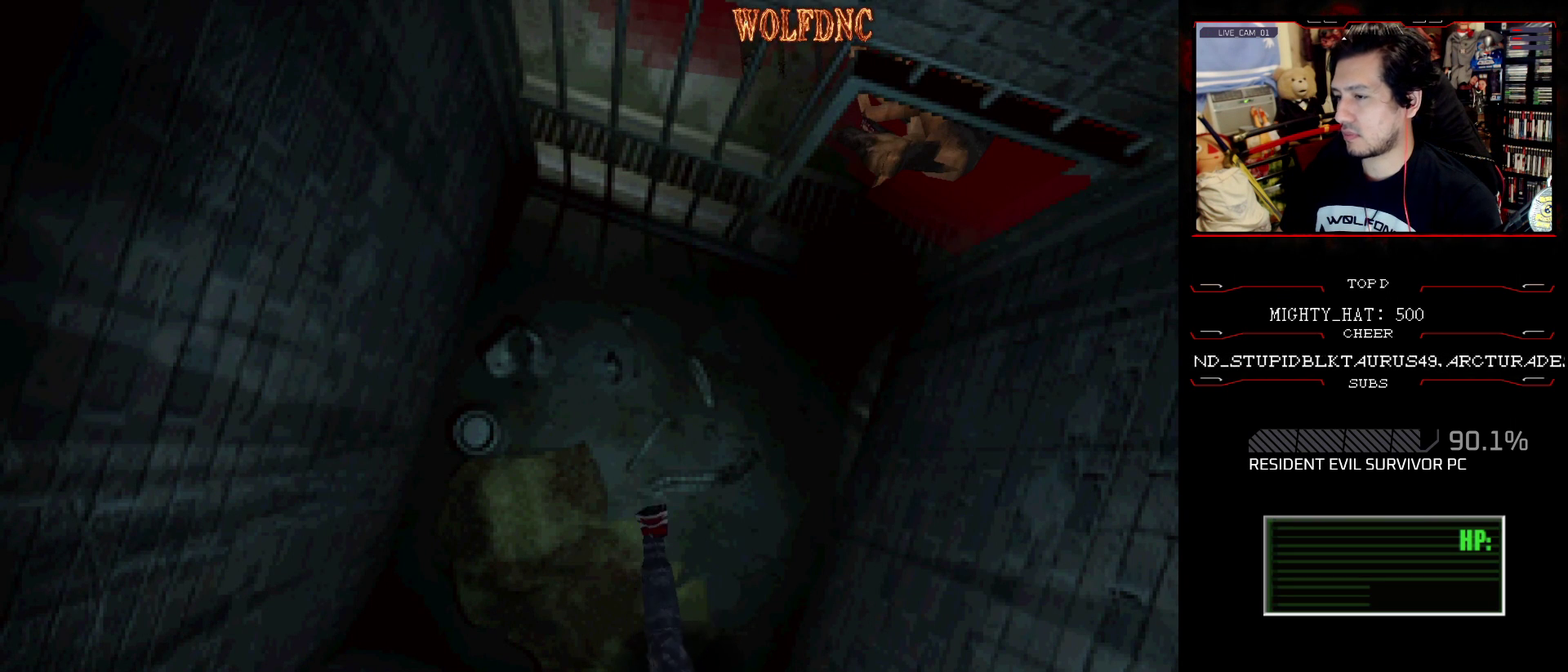
{"buttons": ["CROSS", "SQUARE", "DPAD_UP", "DPAD_RIGHT"], "events": [[133, "SQUARE", "up"], [217, "SQUARE", "down"], [267, "CROSS", "up"], [317, "CROSS", "down"], [317, "DPAD_UP", "down"], [450, "CROSS", "up"], [500, "CROSS", "down"]]}